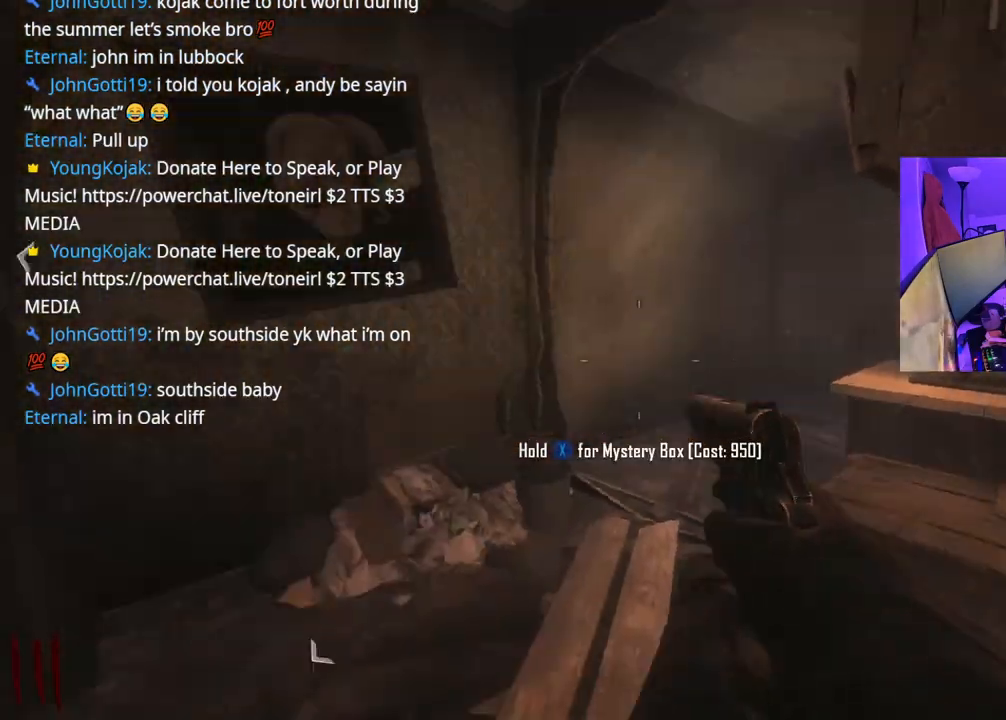
Gameplay with a controller (Xbox layout); each line is a JSON object with the inputs held at the frame after it. "events" lists button and stick changes between this image and that frame as [ms after this image, input, new state], when the widget could be followed in between. Not read: L3.
{"buttons": [], "left_stick": "up-left", "right_stick": "right", "events": [[100, "left_stick", "up-left"], [467, "right_stick", "right"]]}
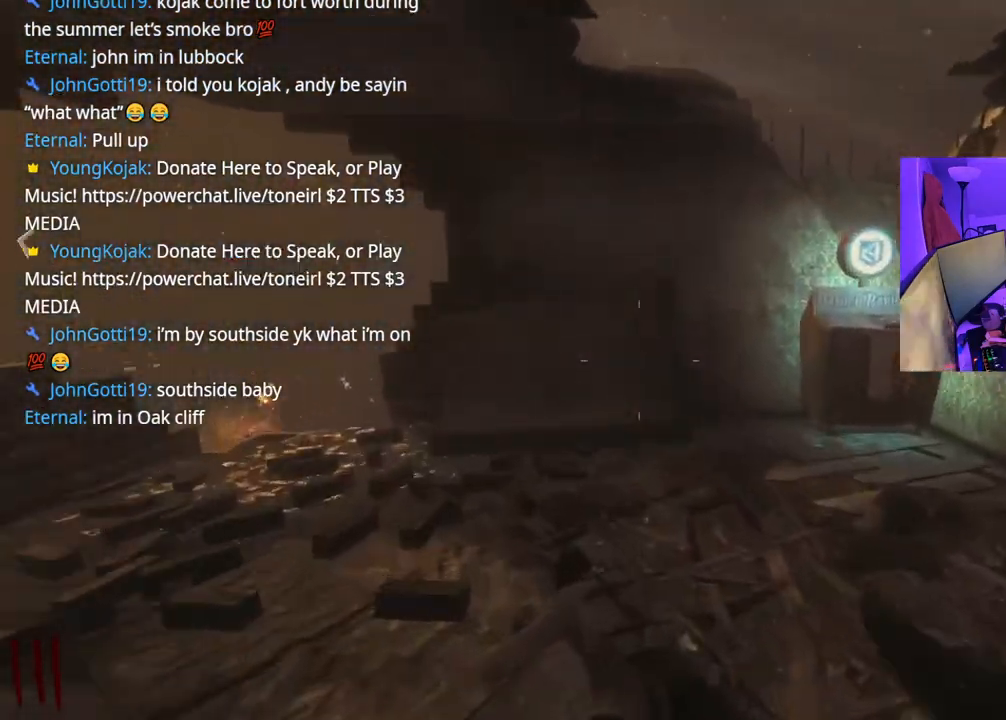
{"buttons": [], "left_stick": "up-left", "right_stick": "right"}
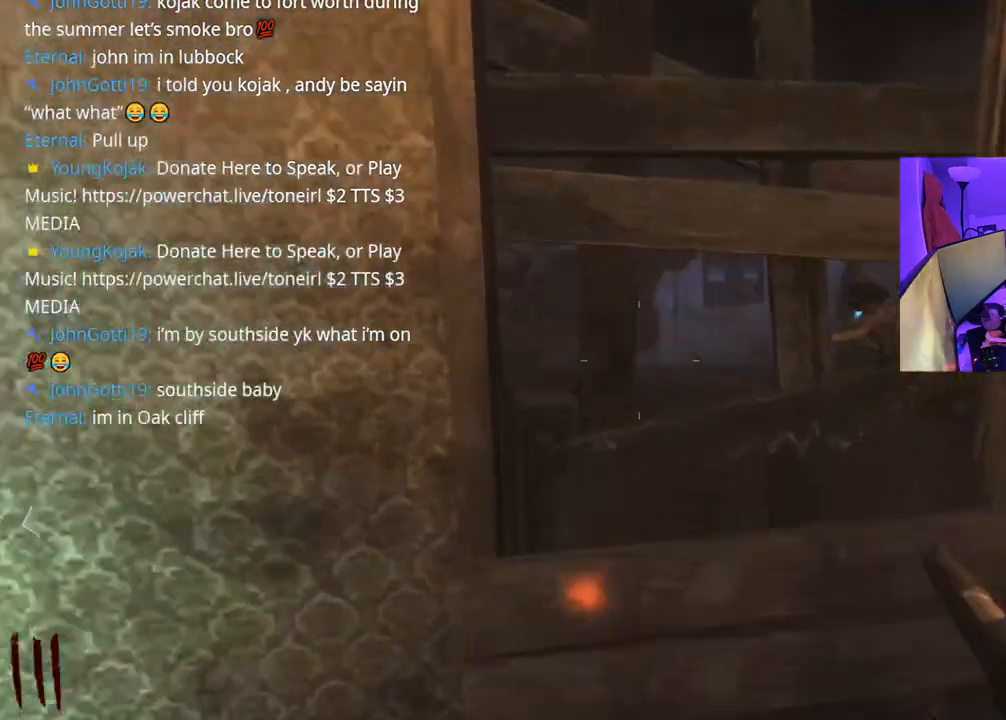
{"buttons": [], "left_stick": "up-left", "right_stick": "center", "events": [[117, "right_stick", "center"], [233, "left_stick", "right"], [383, "right_stick", "up-left"], [467, "right_stick", "center"], [500, "left_stick", "up-left"]]}
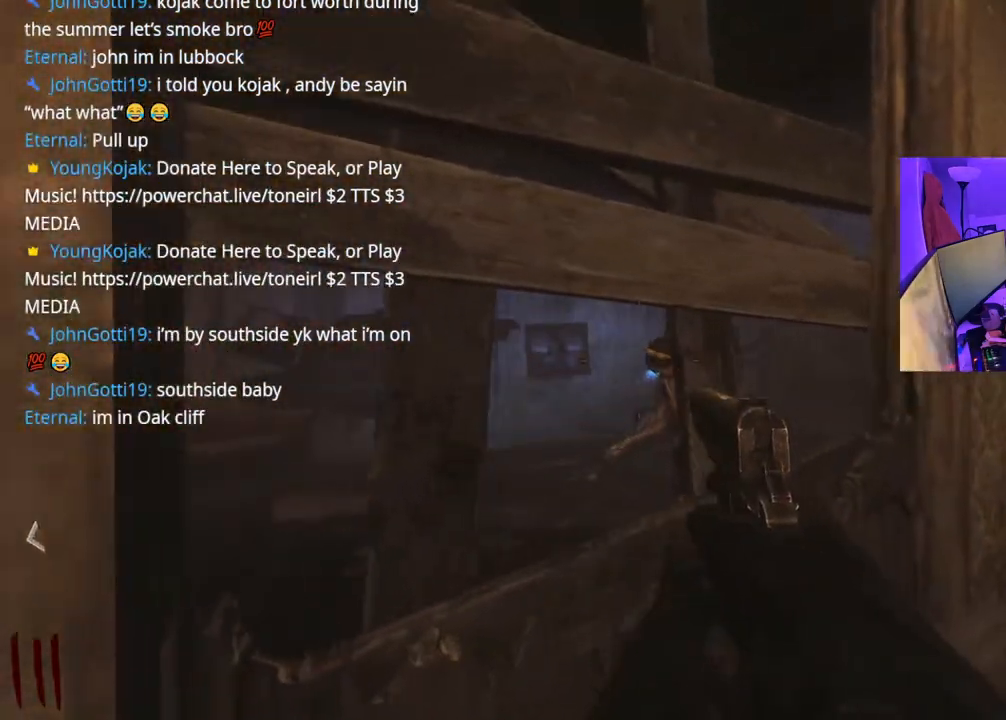
{"buttons": ["L2", "R2"], "left_stick": "center", "right_stick": "up-left", "events": [[17, "left_stick", "left"], [117, "L2", "down"], [200, "left_stick", "center"], [367, "right_stick", "up"], [467, "R2", "down"], [467, "right_stick", "up-left"]]}
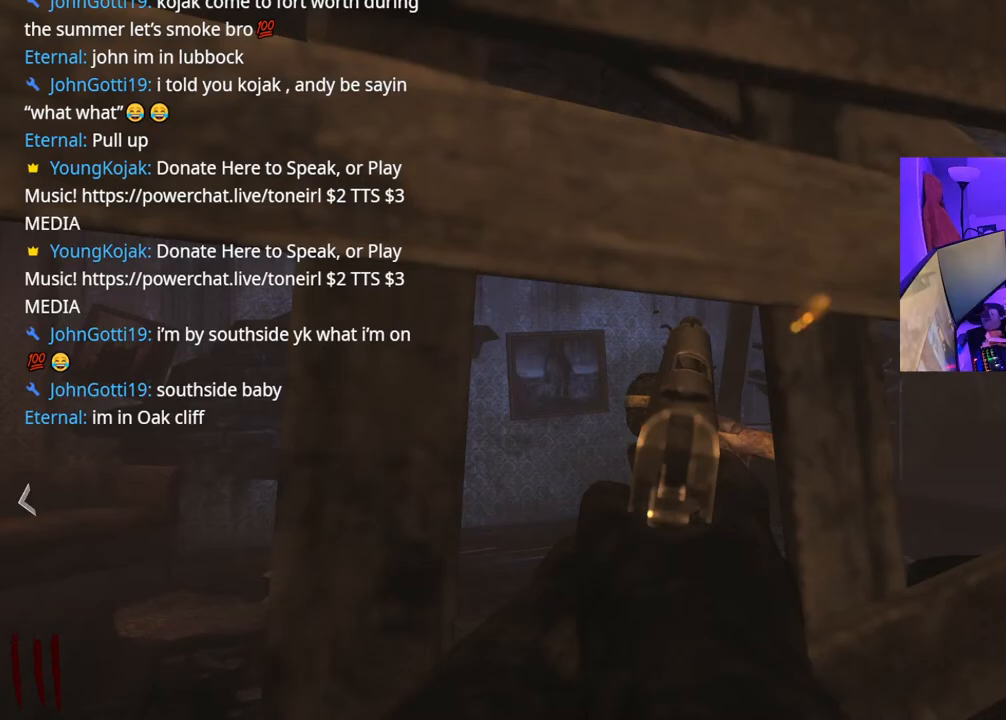
{"buttons": [], "left_stick": "center", "right_stick": "right", "events": [[33, "right_stick", "left"], [50, "R2", "up"], [83, "right_stick", "center"], [367, "L2", "up"], [433, "right_stick", "right"]]}
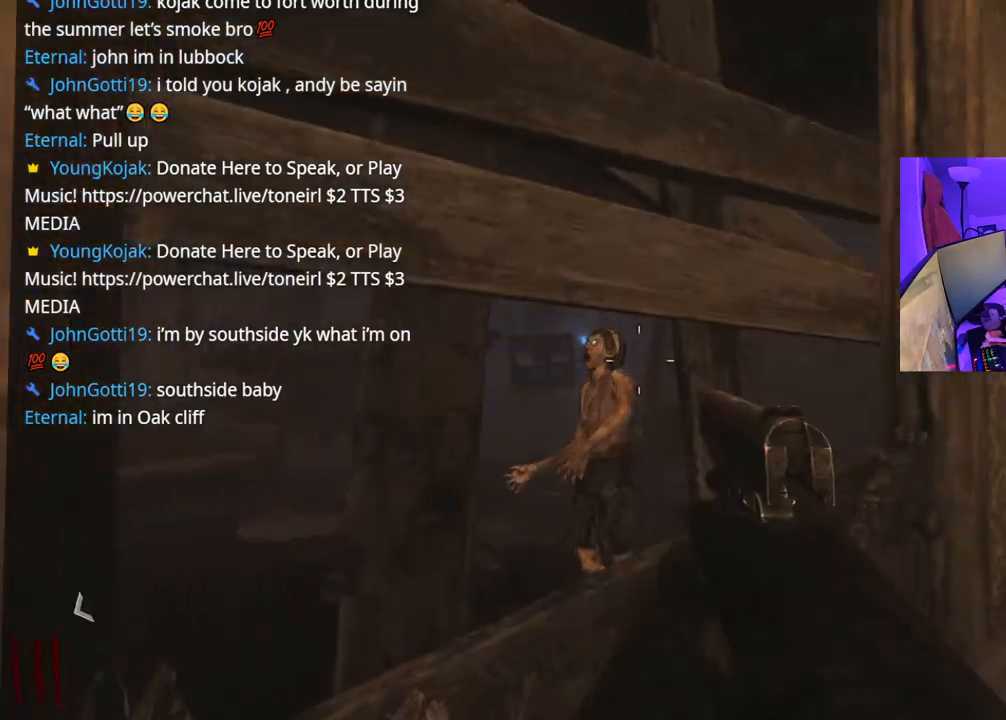
{"buttons": [], "left_stick": "center", "right_stick": "center", "events": [[250, "right_stick", "center"]]}
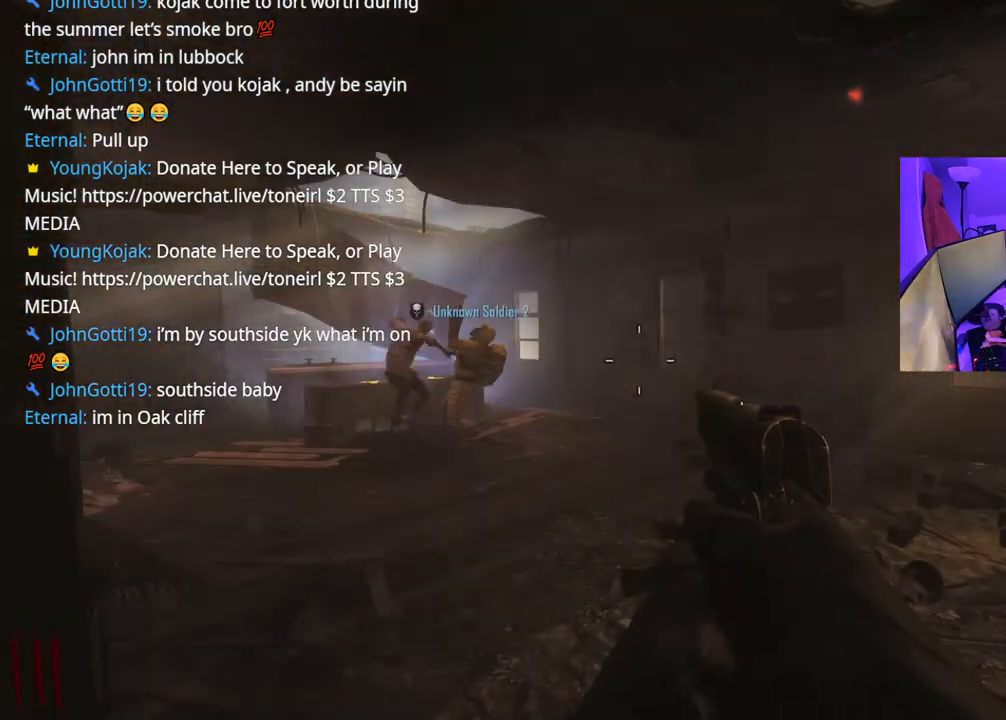
{"buttons": [], "left_stick": "up", "right_stick": "center", "events": [[17, "left_stick", "up"], [50, "right_stick", "left"], [200, "right_stick", "center"]]}
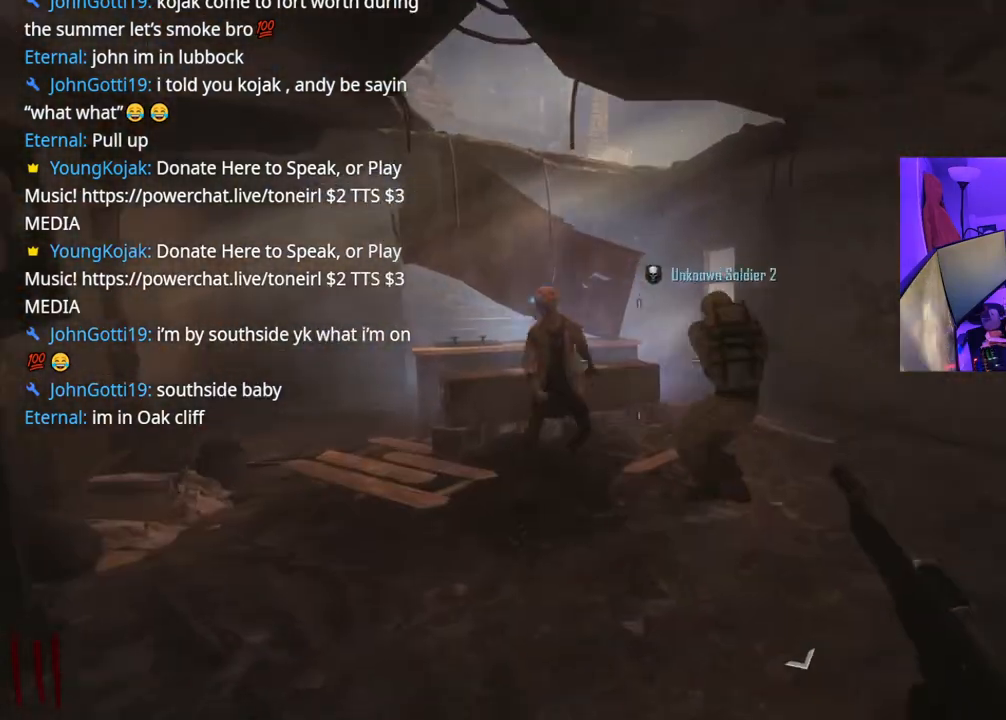
{"buttons": ["B"], "left_stick": "down-left", "right_stick": "center", "events": [[33, "left_stick", "up-left"], [317, "B", "down"], [400, "B", "up"], [400, "left_stick", "down-left"], [500, "B", "down"]]}
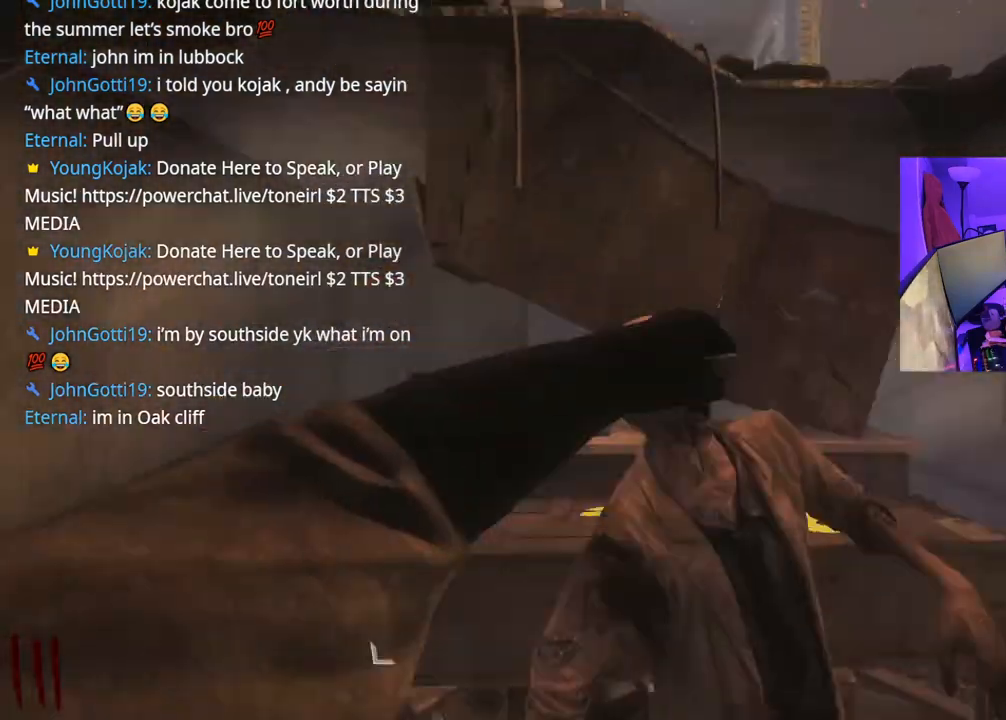
{"buttons": [], "left_stick": "down", "right_stick": "center", "events": [[50, "B", "up"], [150, "B", "down"], [233, "B", "up"], [283, "left_stick", "down"]]}
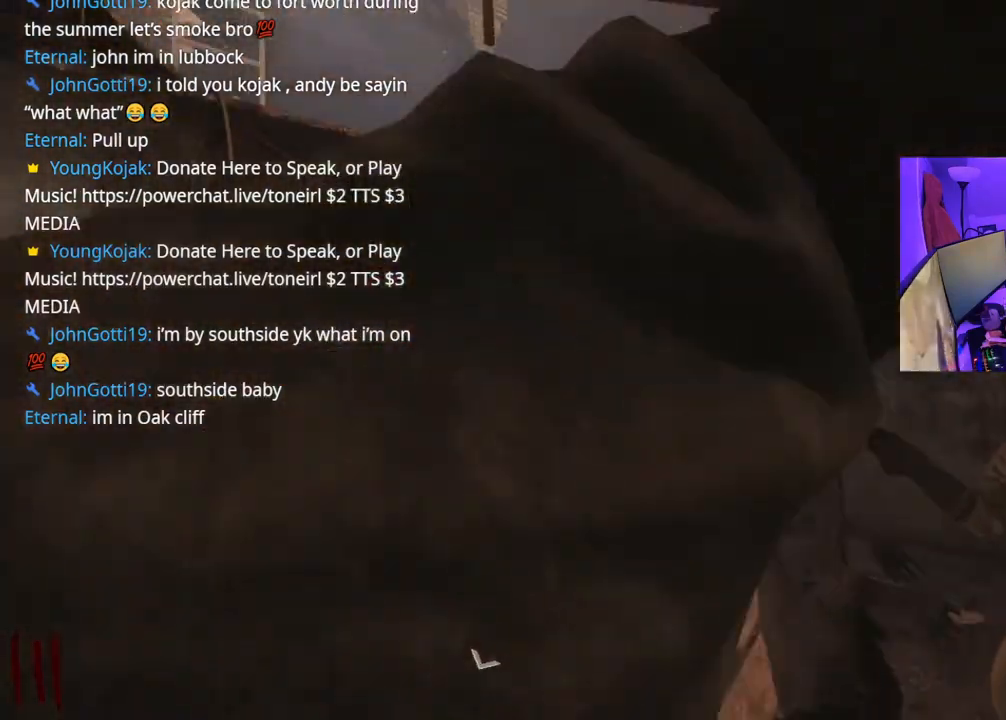
{"buttons": [], "left_stick": "up", "right_stick": "center", "events": [[50, "right_stick", "right"], [117, "left_stick", "up"], [150, "right_stick", "center"], [300, "right_stick", "right"], [383, "left_stick", "right"], [450, "right_stick", "center"], [500, "left_stick", "up"]]}
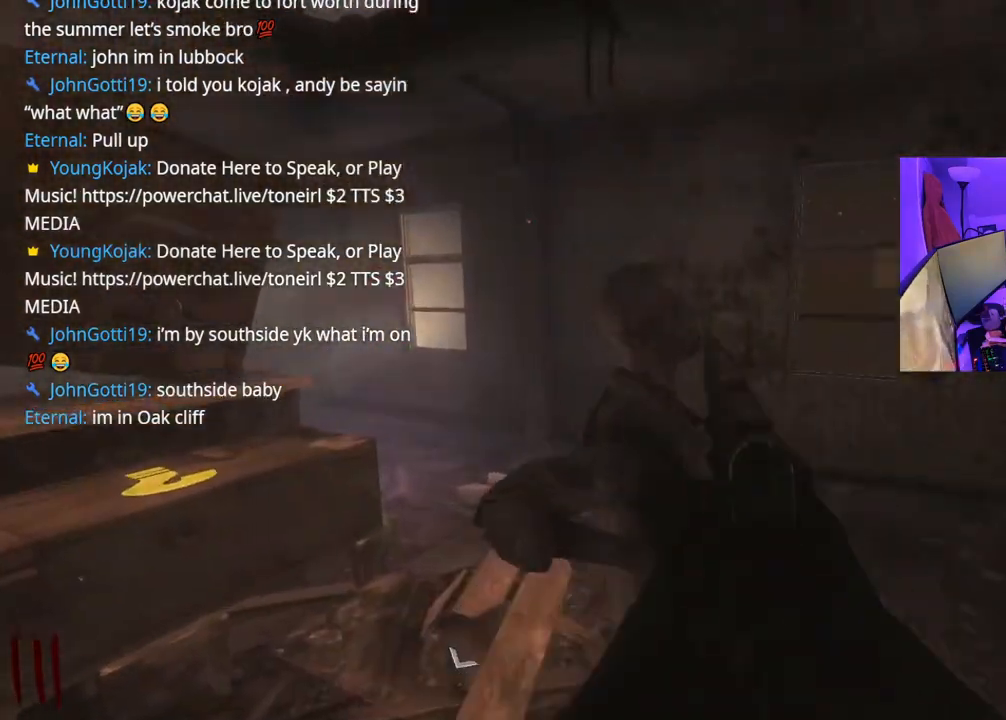
{"buttons": [], "left_stick": "right", "right_stick": "right", "events": [[17, "B", "down"], [50, "left_stick", "up-right"], [150, "B", "up"], [167, "left_stick", "down-right"], [250, "left_stick", "down"], [383, "right_stick", "right"], [500, "left_stick", "right"]]}
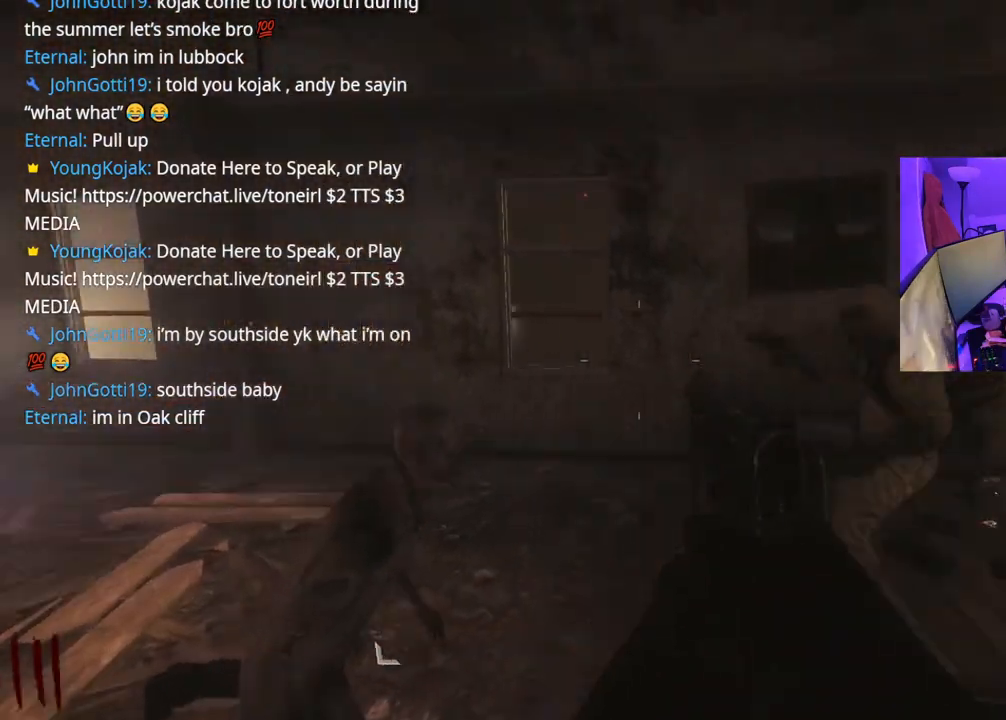
{"buttons": [], "left_stick": "up", "right_stick": "right"}
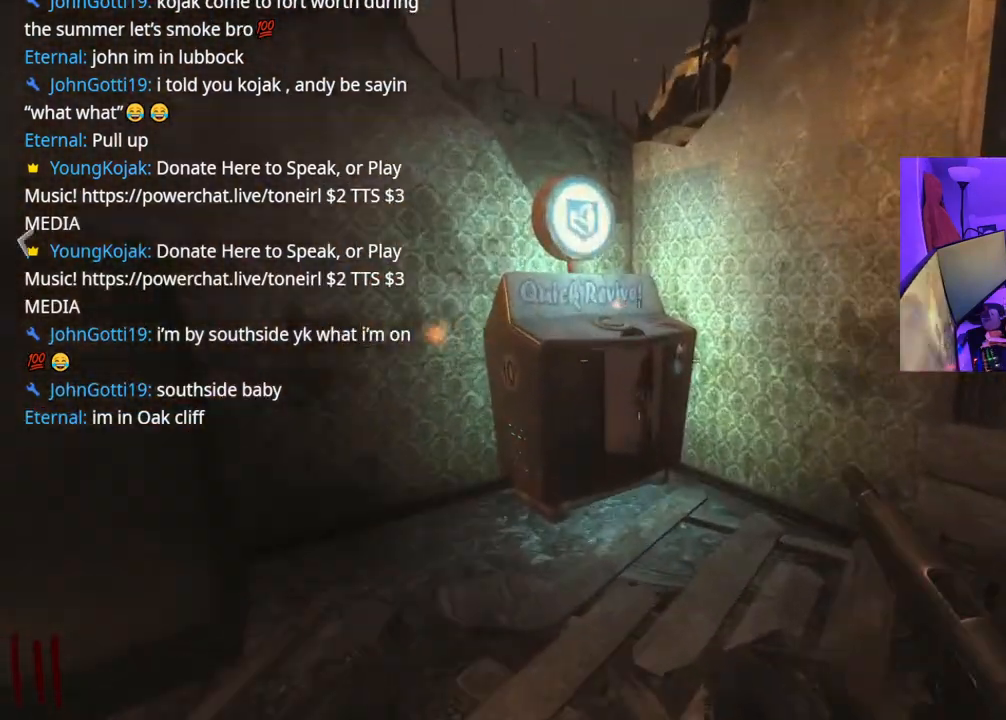
{"buttons": [], "left_stick": "up", "right_stick": "center", "events": [[200, "right_stick", "center"], [267, "B", "down"], [333, "B", "up"]]}
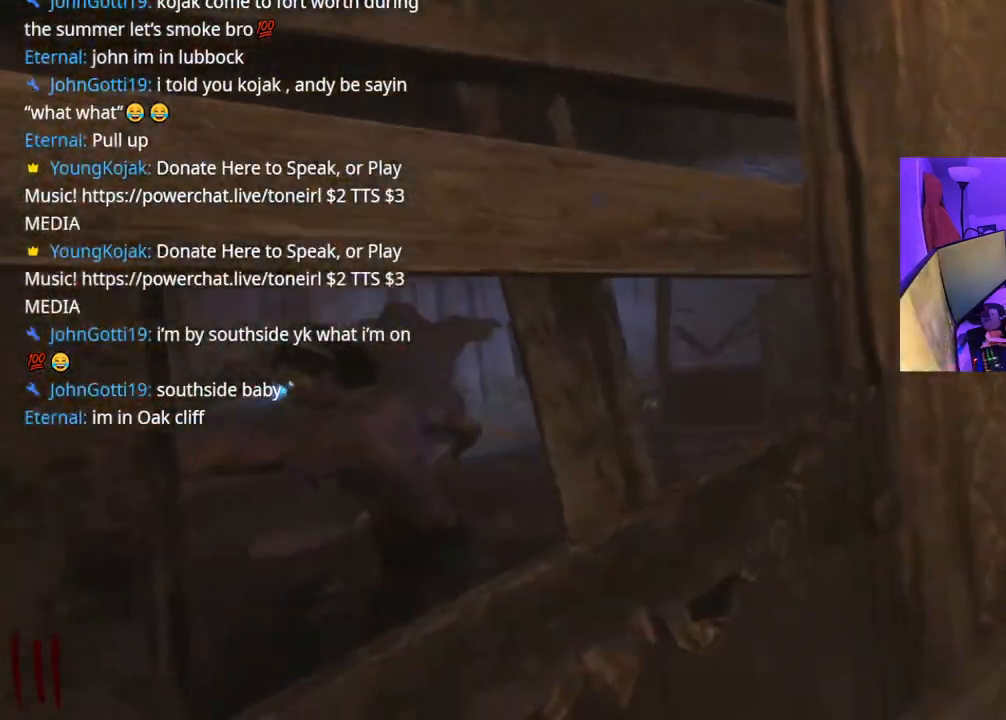
{"buttons": [], "left_stick": "up", "right_stick": "center"}
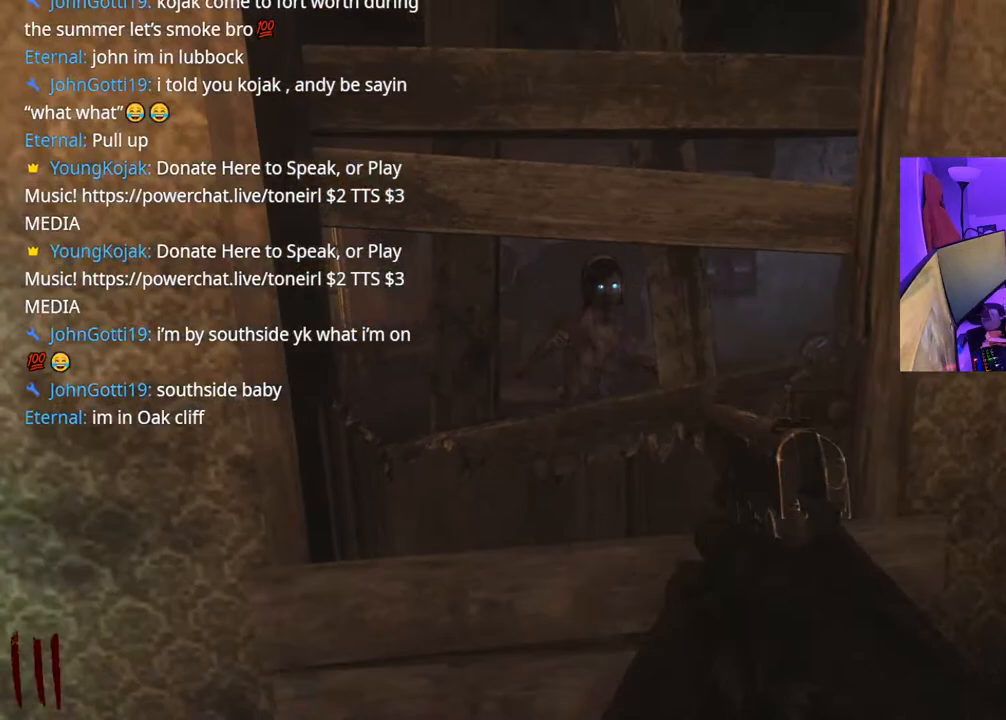
{"buttons": ["B"], "left_stick": "up-left", "right_stick": "center", "events": [[150, "B", "down"], [250, "B", "up"], [267, "left_stick", "up-left"], [317, "B", "down"], [367, "B", "up"], [500, "B", "down"]]}
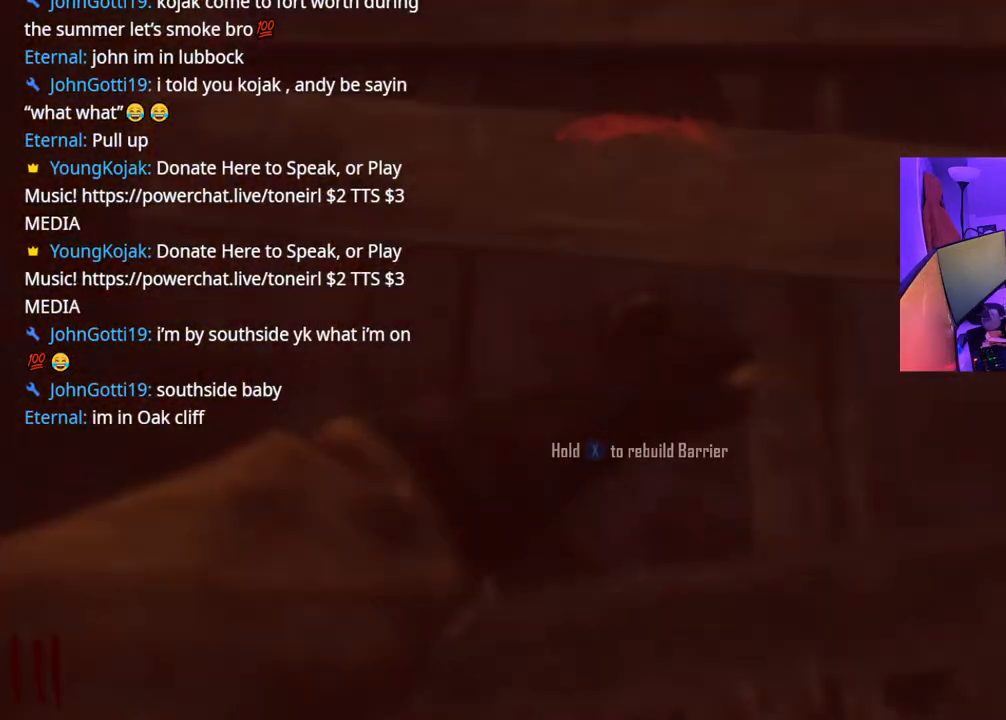
{"buttons": [], "left_stick": "down", "right_stick": "center"}
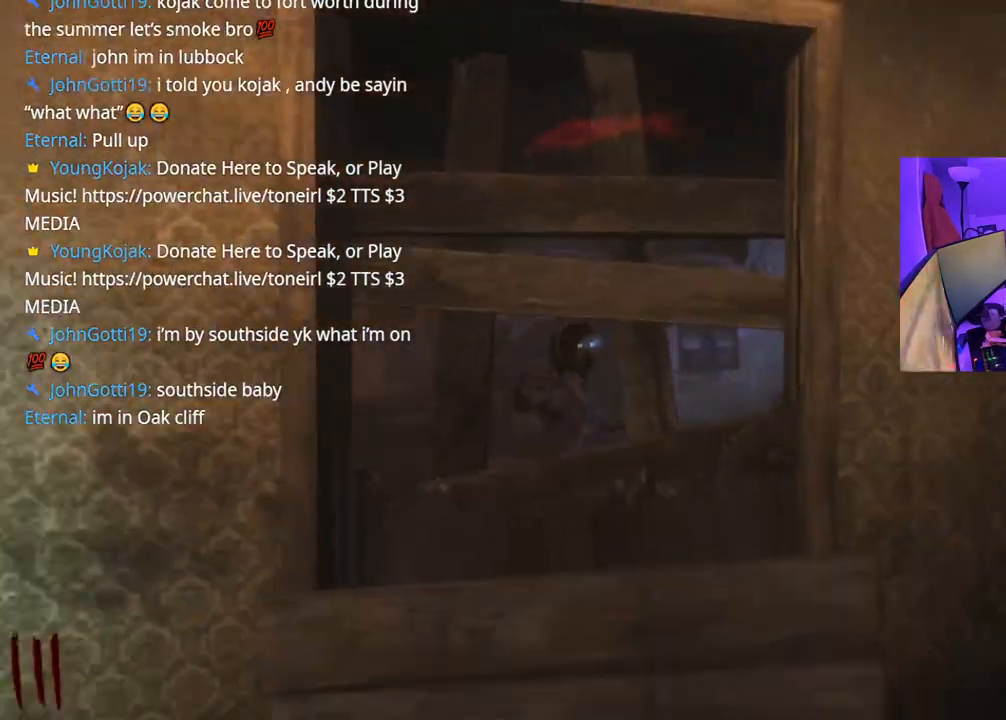
{"buttons": [], "left_stick": "down", "right_stick": "center", "events": [[83, "left_stick", "up"], [250, "left_stick", "center"], [300, "left_stick", "down"]]}
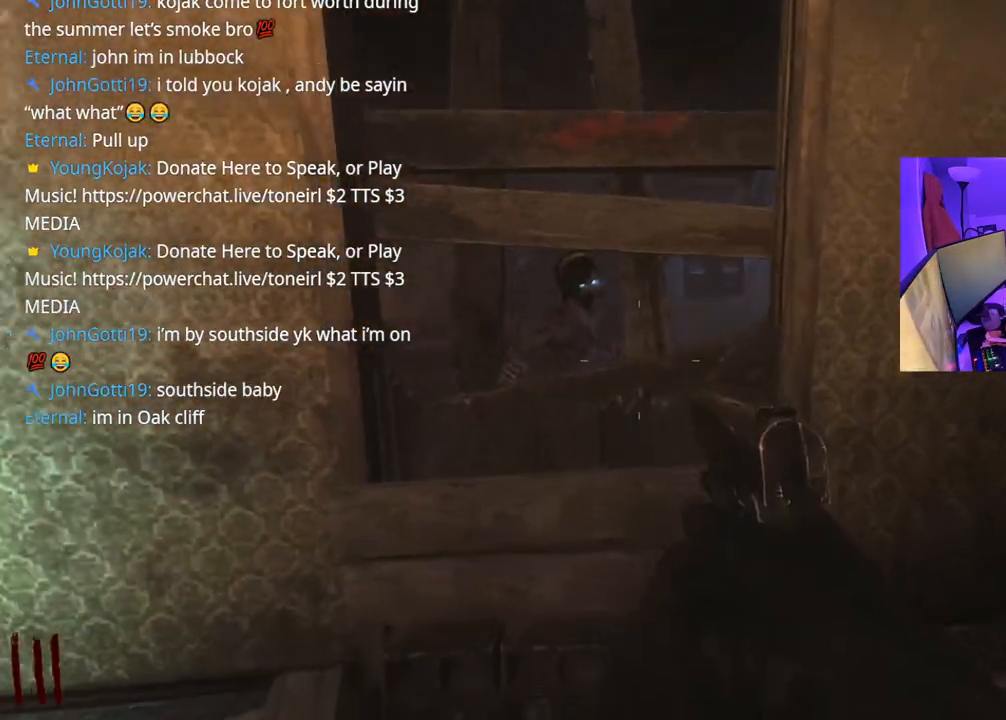
{"buttons": [], "left_stick": "down-right", "right_stick": "center", "events": [[33, "left_stick", "up"], [250, "B", "down"], [333, "B", "up"], [400, "B", "down"], [433, "left_stick", "down-right"], [483, "B", "up"]]}
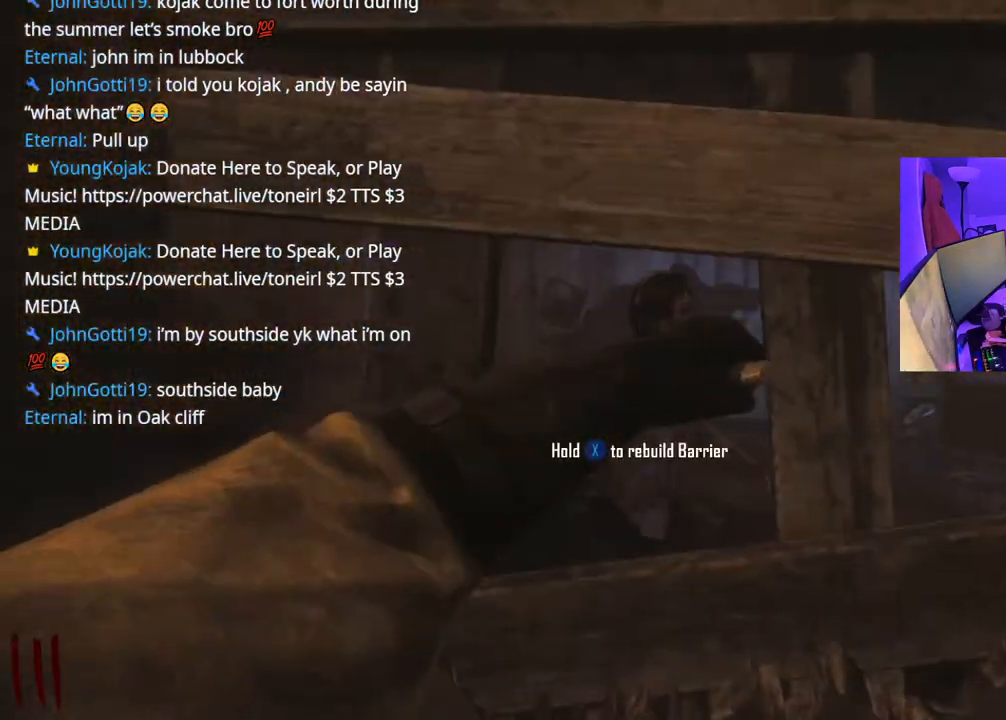
{"buttons": [], "left_stick": "down-right", "right_stick": "right", "events": [[450, "right_stick", "right"]]}
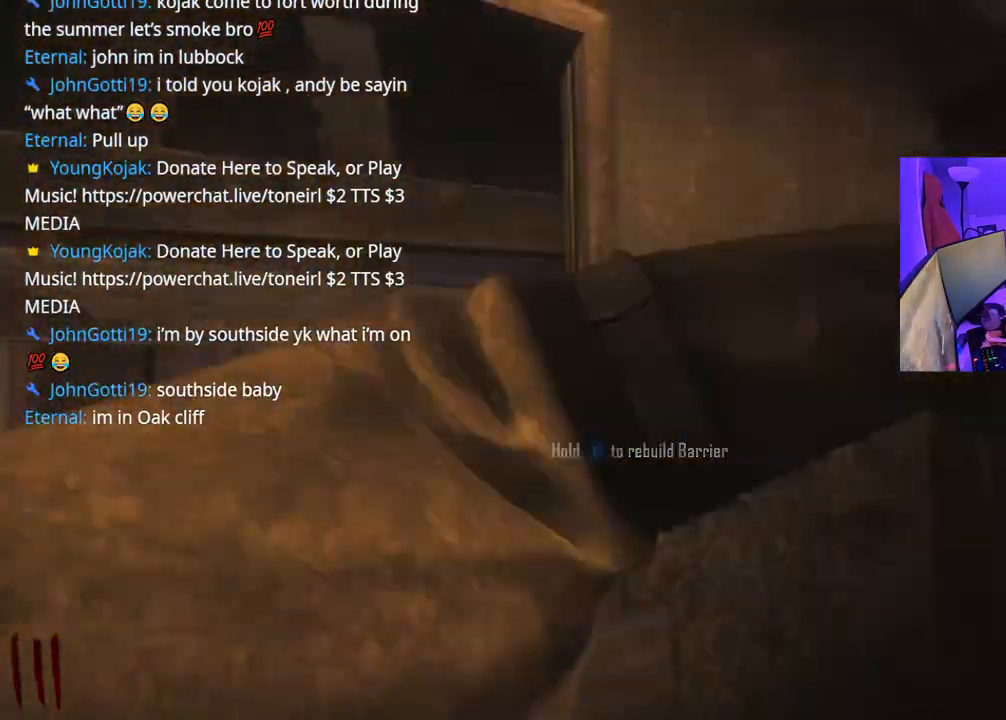
{"buttons": [], "left_stick": "left", "right_stick": "center", "events": [[167, "left_stick", "down-left"], [183, "right_stick", "center"], [433, "left_stick", "left"]]}
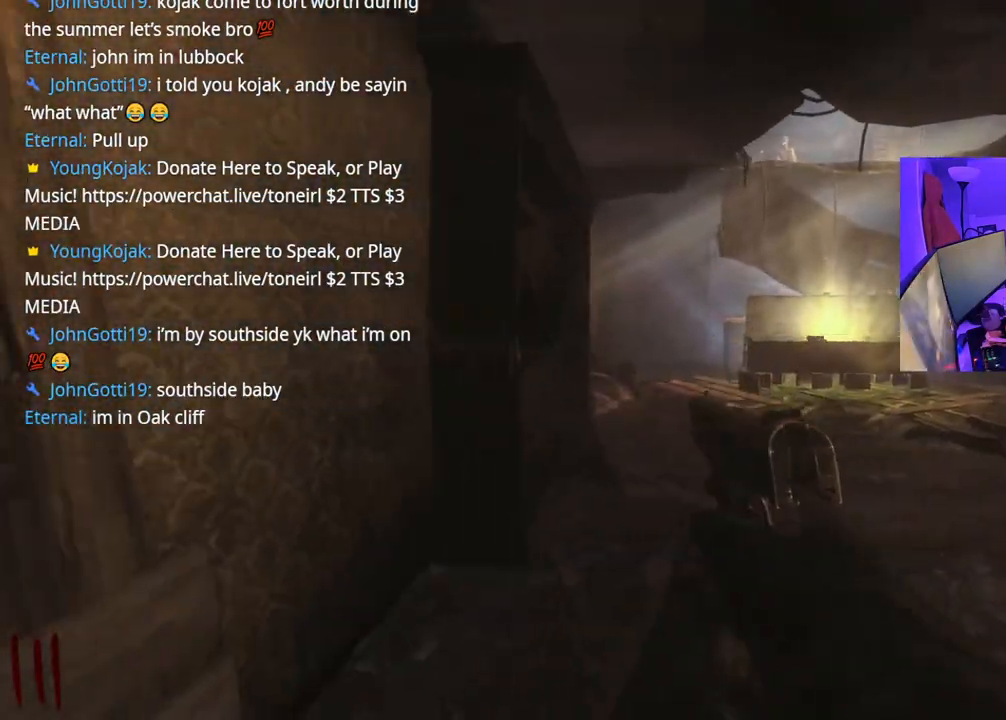
{"buttons": ["X"], "left_stick": "center", "right_stick": "center", "events": [[83, "X", "down"], [183, "left_stick", "center"]]}
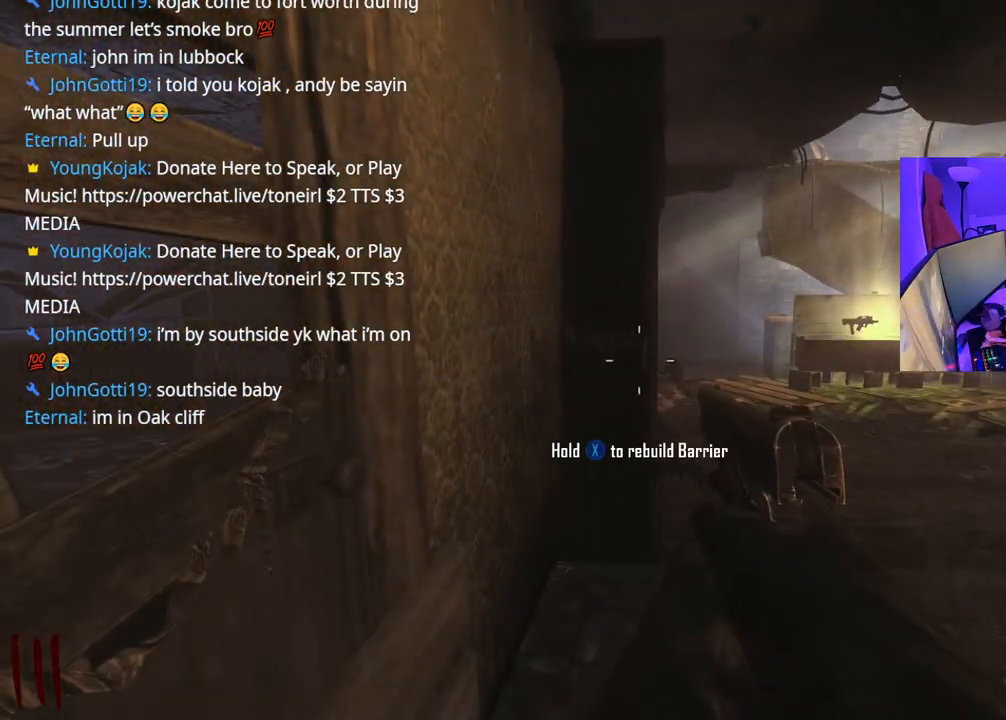
{"buttons": ["X"], "left_stick": "center", "right_stick": "center", "events": []}
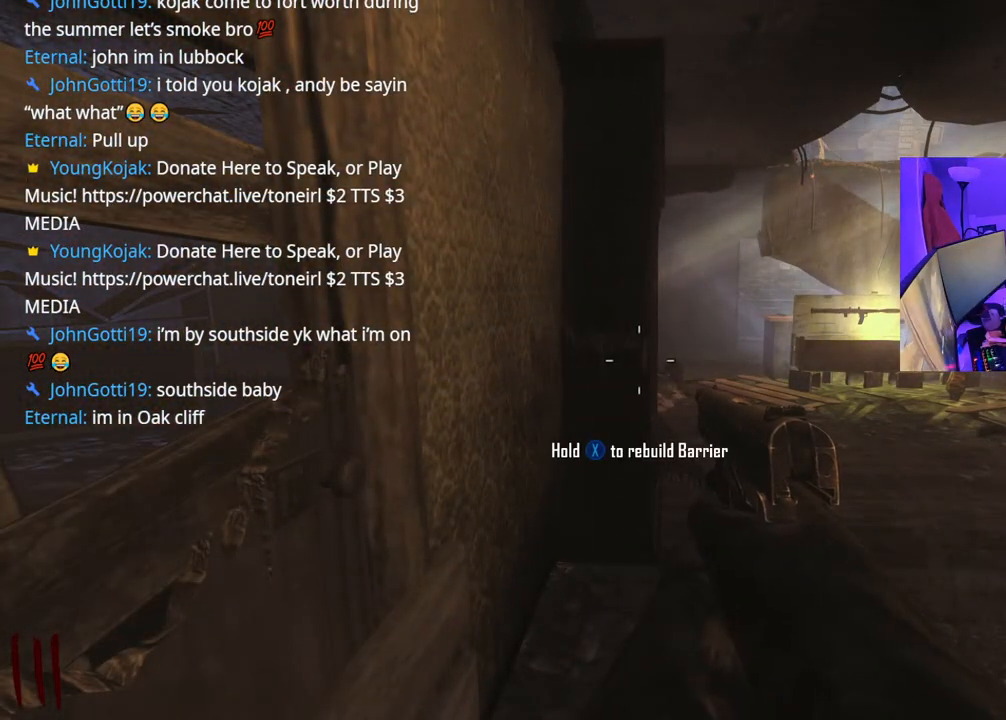
{"buttons": ["X"], "left_stick": "center", "right_stick": "center", "events": []}
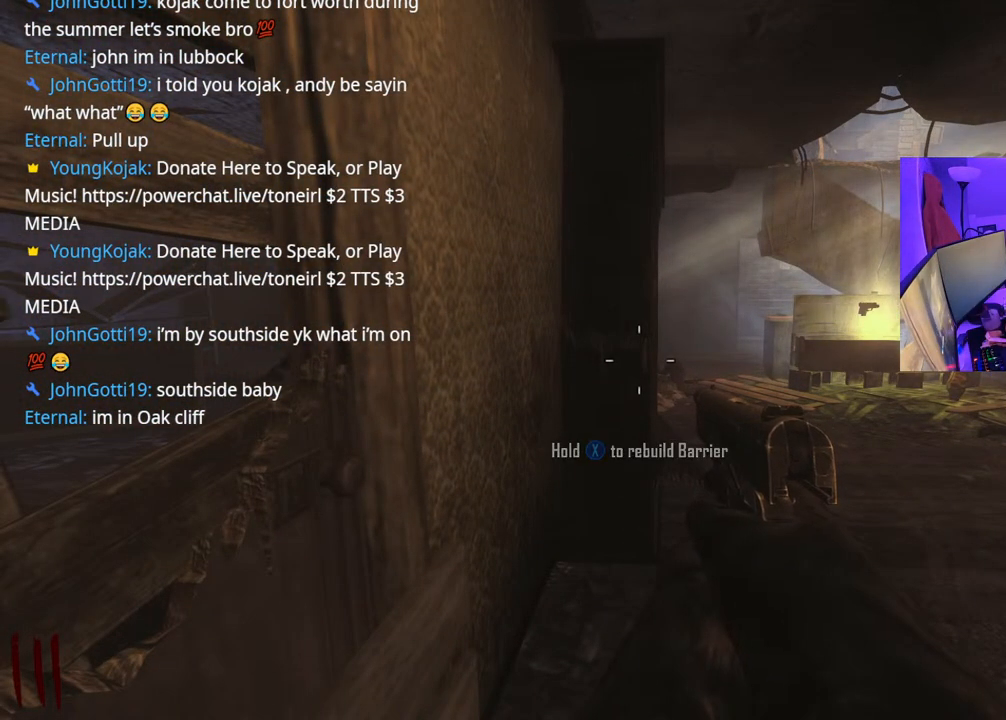
{"buttons": ["X"], "left_stick": "center", "right_stick": "center", "events": []}
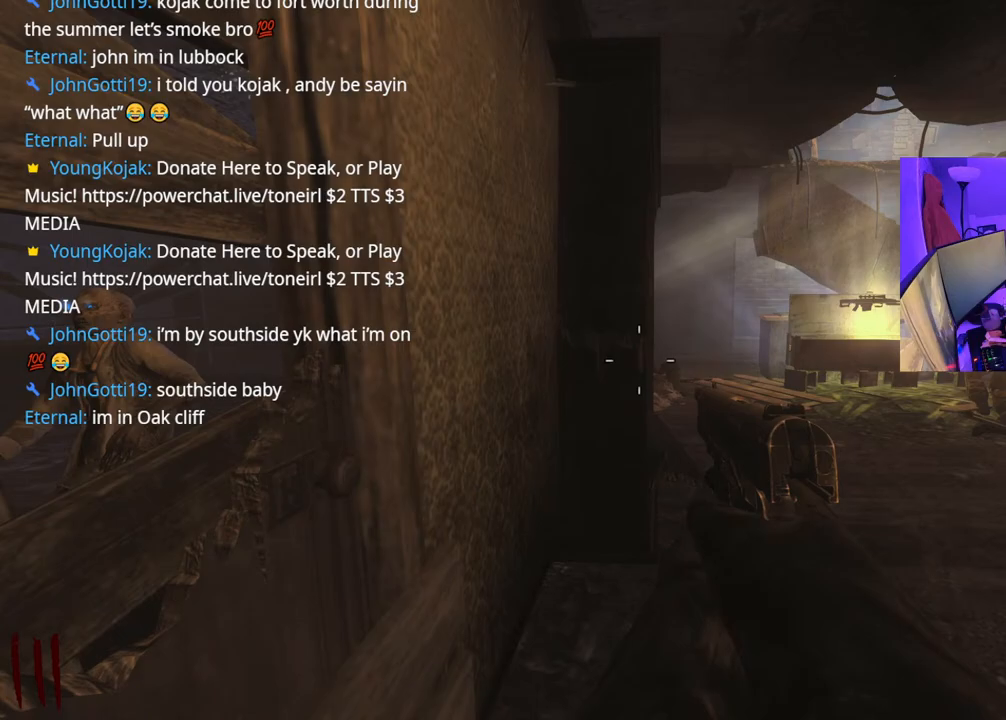
{"buttons": [], "left_stick": "center", "right_stick": "center", "events": [[133, "X", "up"], [183, "right_stick", "left"], [450, "right_stick", "center"]]}
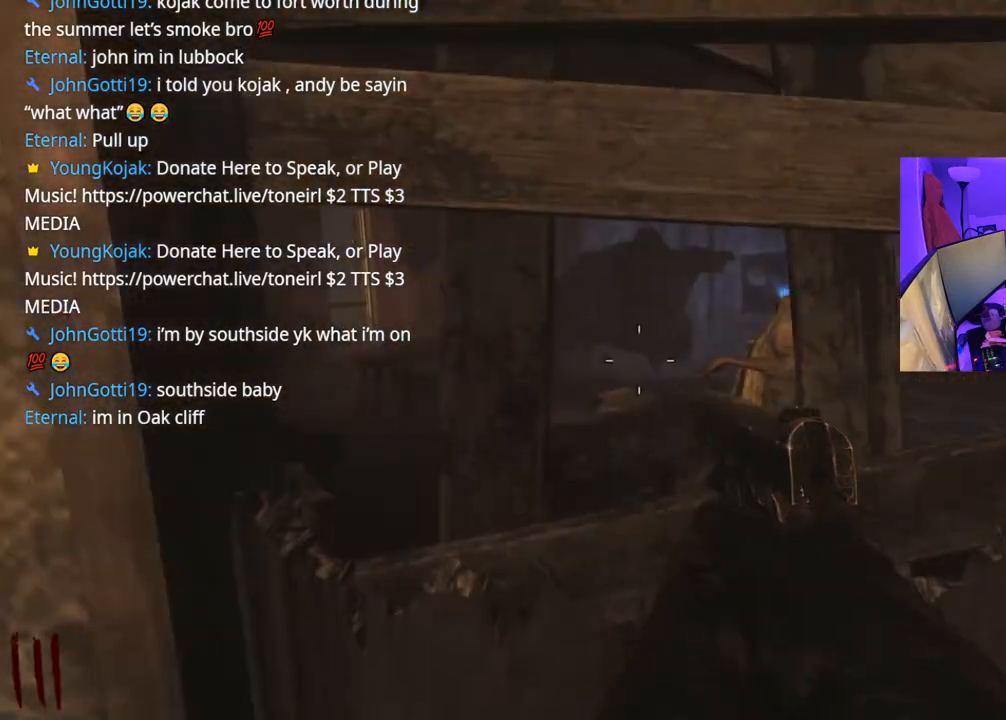
{"buttons": [], "left_stick": "down", "right_stick": "center", "events": [[300, "left_stick", "up"], [400, "B", "down"], [483, "left_stick", "down"], [500, "B", "up"]]}